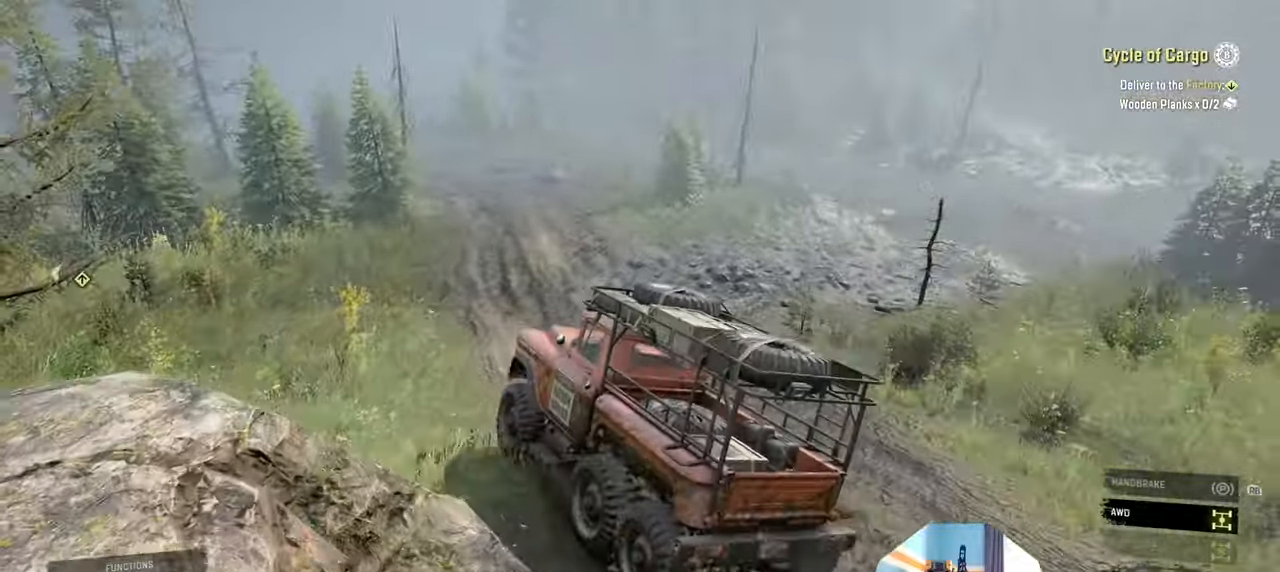
Gameplay with a controller (Xbox layout); each line is a JSON object with the inputs held at the frame after it. "events" lists button and stick changes between this image and that frame as [ms after this image, input, new state], when the widget could be followed in between.
{"buttons": ["R2"], "left_stick": "left", "right_stick": "center", "events": [[334, "right_stick", "center"]]}
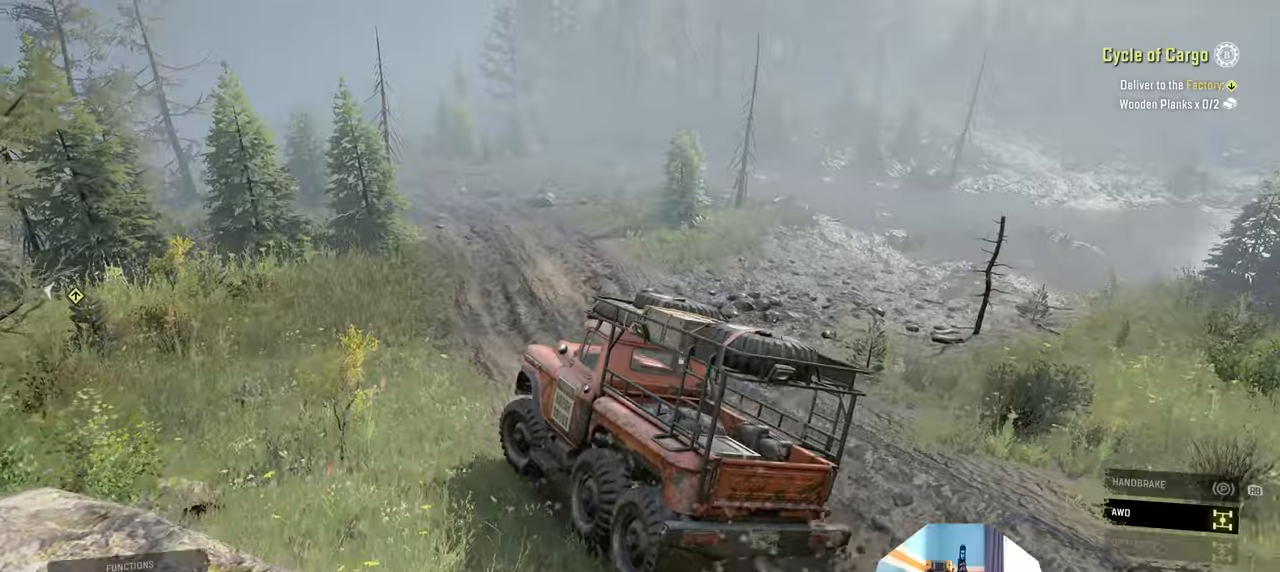
{"buttons": ["R2"], "left_stick": "right", "right_stick": "right", "events": [[34, "left_stick", "center"], [134, "right_stick", "right"], [434, "left_stick", "right"]]}
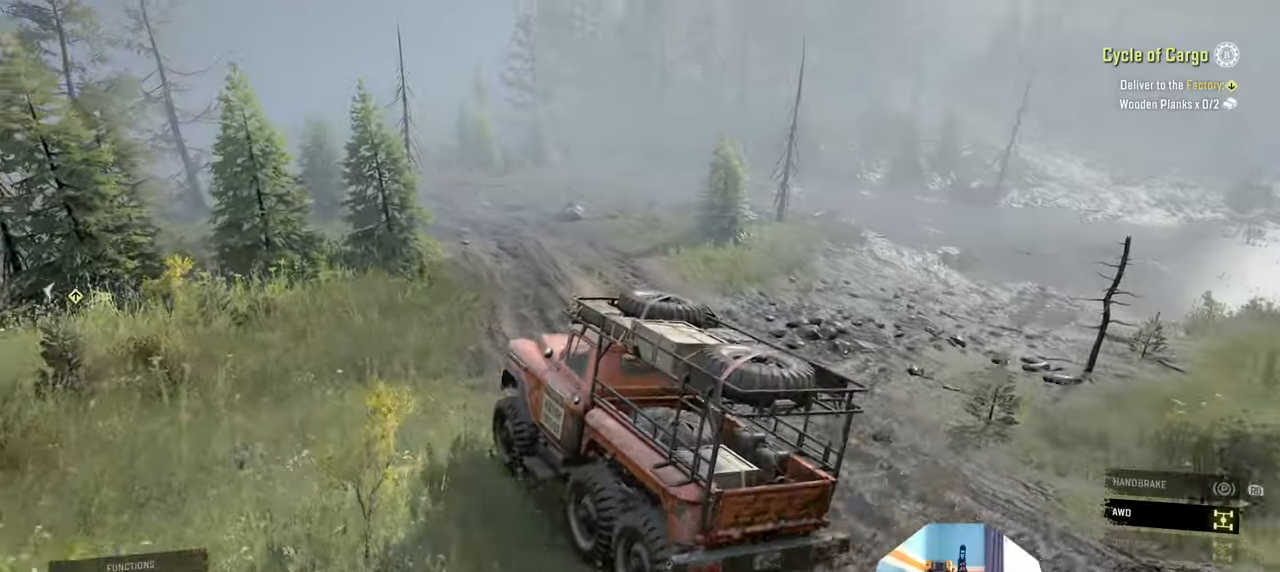
{"buttons": ["R2"], "left_stick": "center", "right_stick": "down-right", "events": [[234, "right_stick", "down-right"], [467, "left_stick", "center"]]}
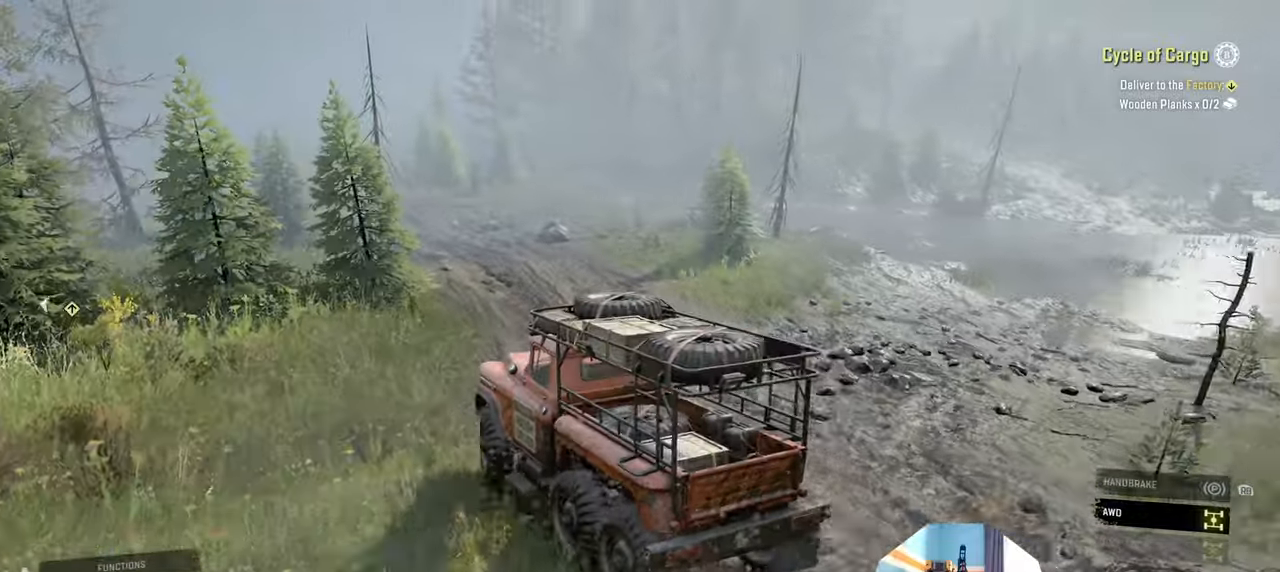
{"buttons": ["R2"], "left_stick": "center", "right_stick": "center", "events": [[334, "right_stick", "center"]]}
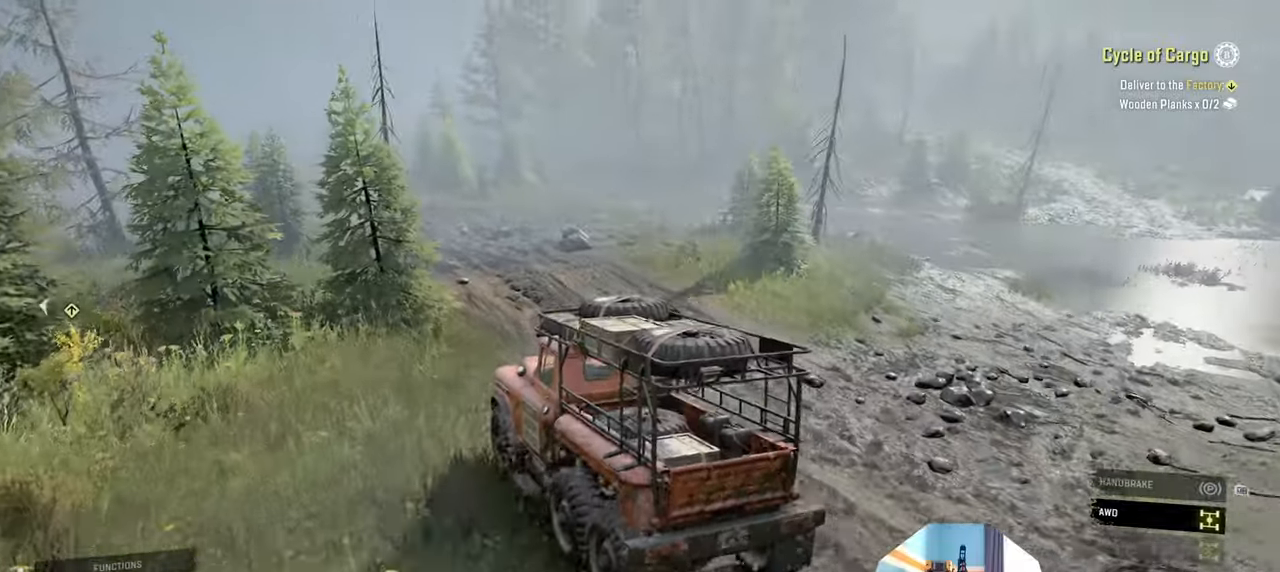
{"buttons": ["R2"], "left_stick": "up", "right_stick": "down-left", "events": [[100, "right_stick", "up-left"], [400, "left_stick", "up"], [400, "right_stick", "center"], [467, "right_stick", "down-left"]]}
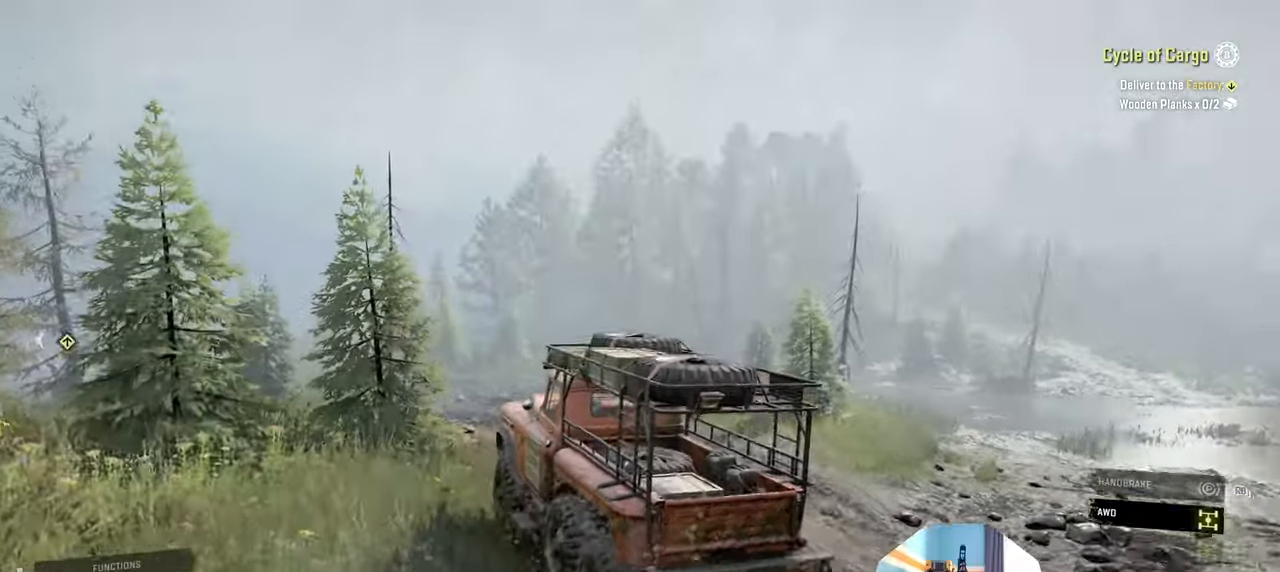
{"buttons": ["R2"], "left_stick": "left", "right_stick": "down-left", "events": [[100, "right_stick", "center"], [234, "right_stick", "down-left"], [267, "left_stick", "up-left"], [400, "left_stick", "left"]]}
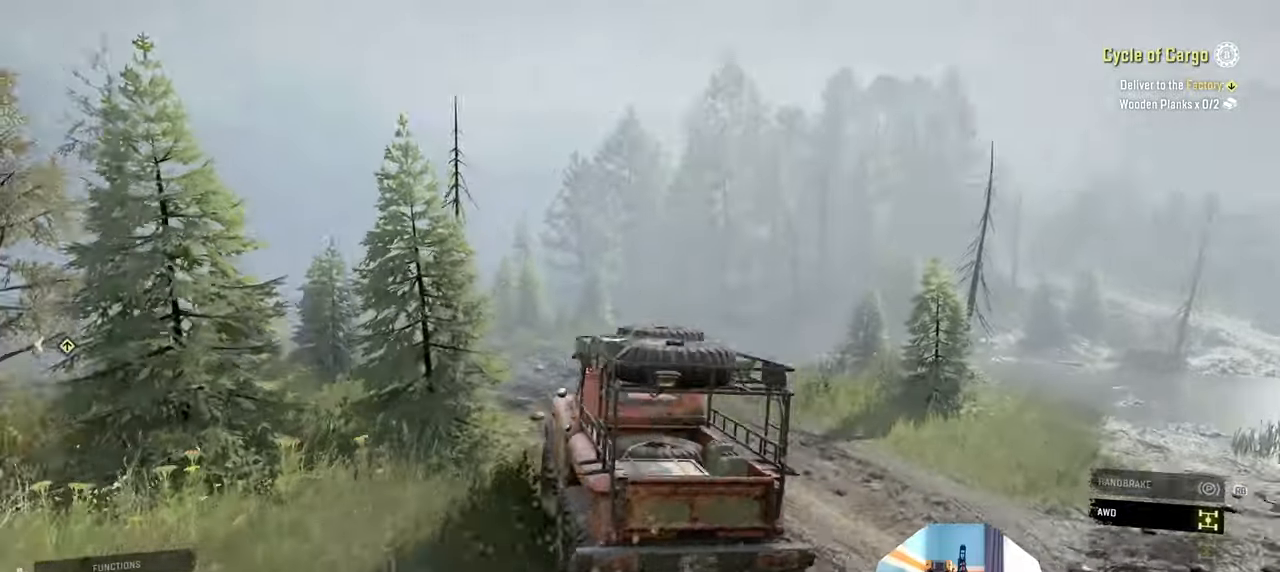
{"buttons": ["R2"], "left_stick": "left", "right_stick": "down", "events": [[67, "right_stick", "center"], [200, "right_stick", "down"], [234, "left_stick", "center"], [434, "left_stick", "left"]]}
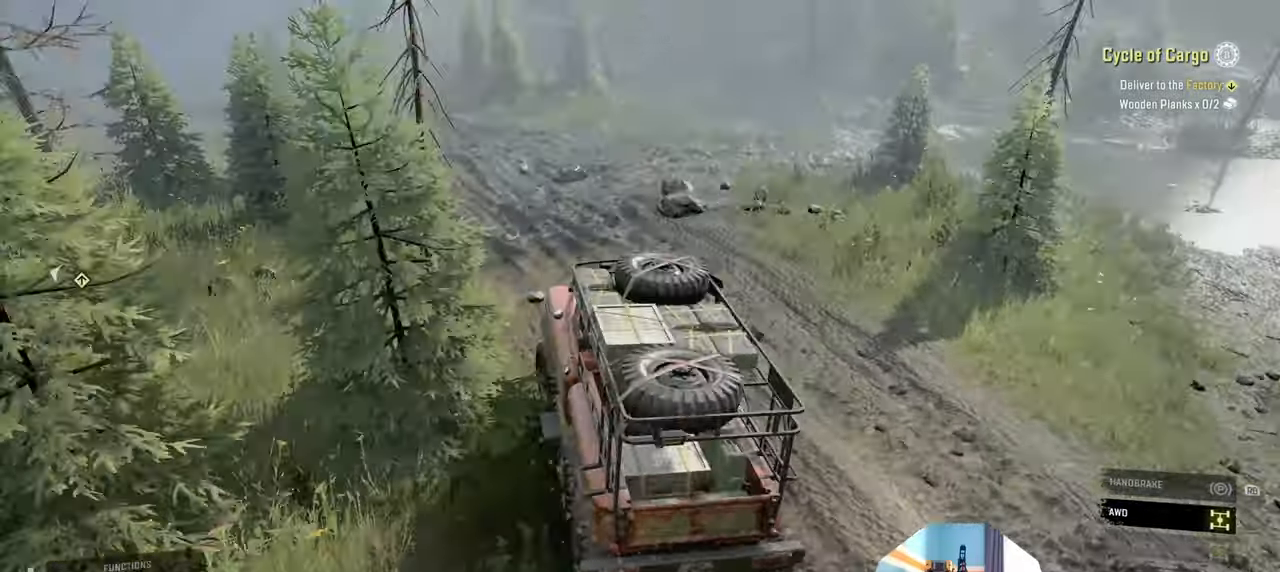
{"buttons": ["R2"], "left_stick": "left", "right_stick": "center", "events": [[100, "right_stick", "left"], [167, "left_stick", "center"], [367, "right_stick", "down-left"], [467, "left_stick", "left"], [500, "right_stick", "center"]]}
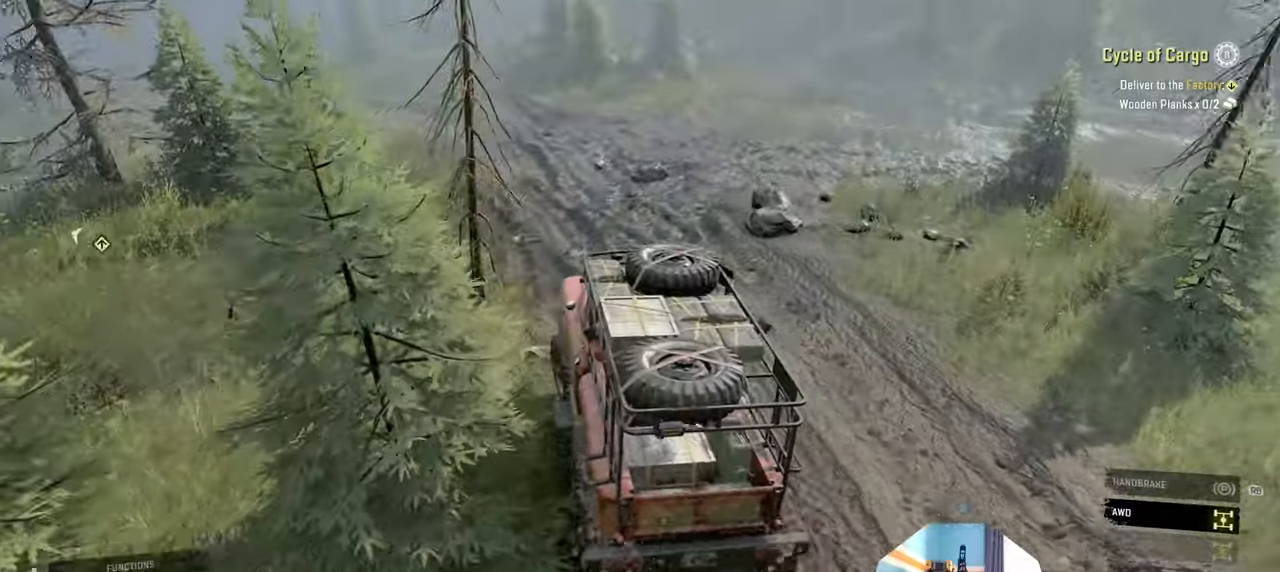
{"buttons": ["R2"], "left_stick": "right", "right_stick": "center", "events": [[67, "left_stick", "center"], [167, "left_stick", "right"]]}
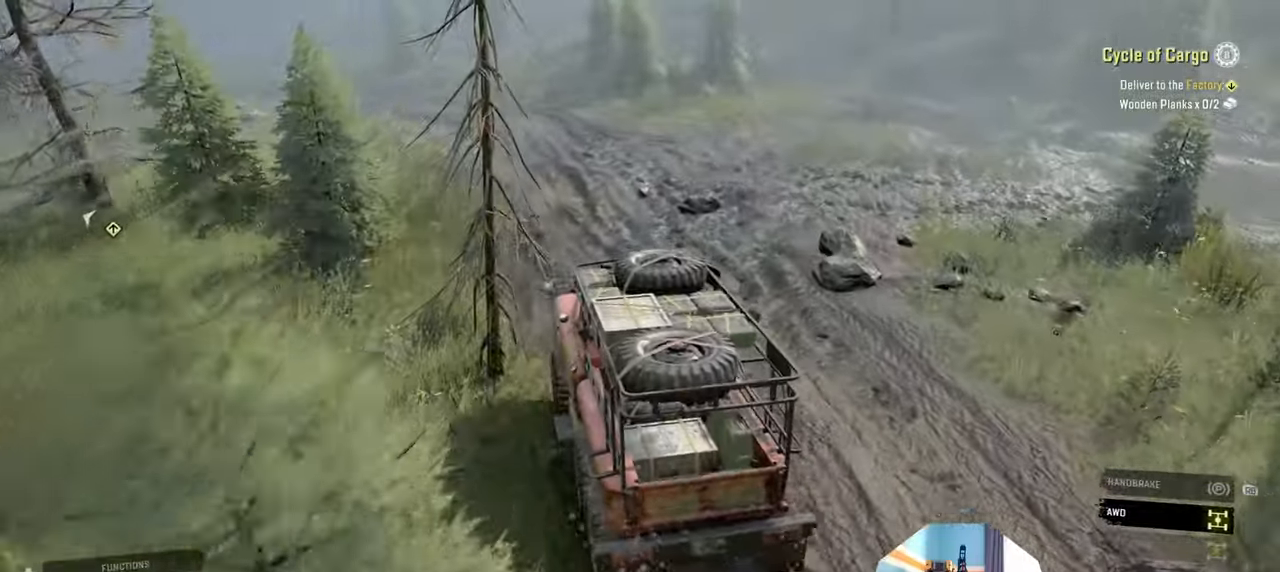
{"buttons": ["R2"], "left_stick": "left", "right_stick": "center", "events": [[34, "left_stick", "center"], [134, "left_stick", "left"], [167, "right_stick", "left"], [367, "right_stick", "center"]]}
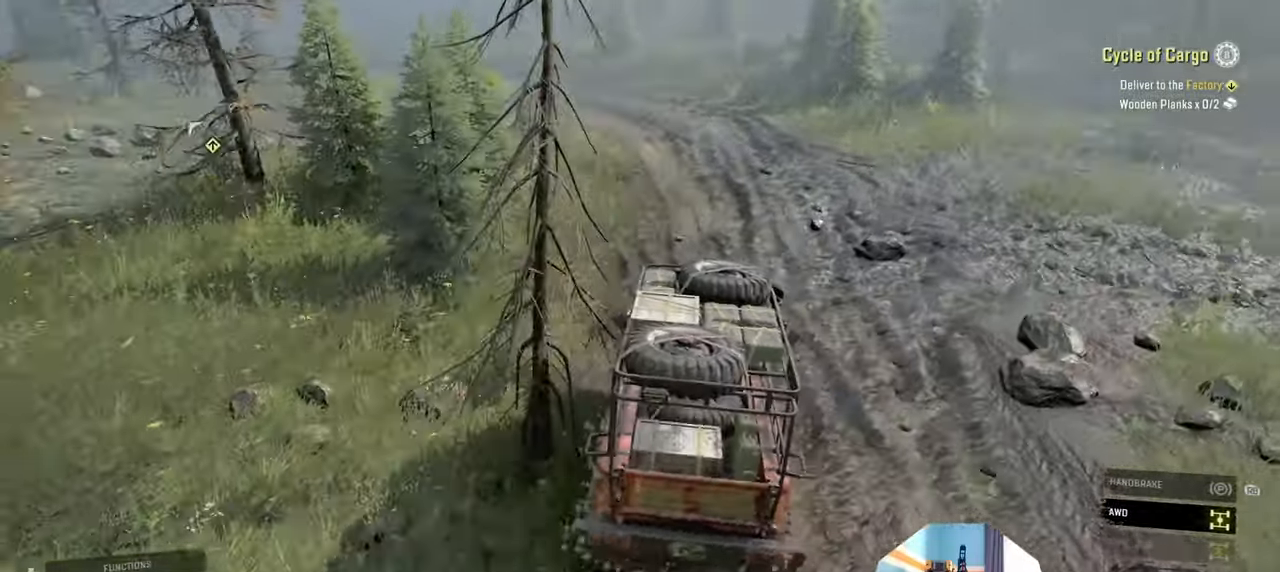
{"buttons": ["R2"], "left_stick": "right", "right_stick": "center", "events": [[500, "left_stick", "right"]]}
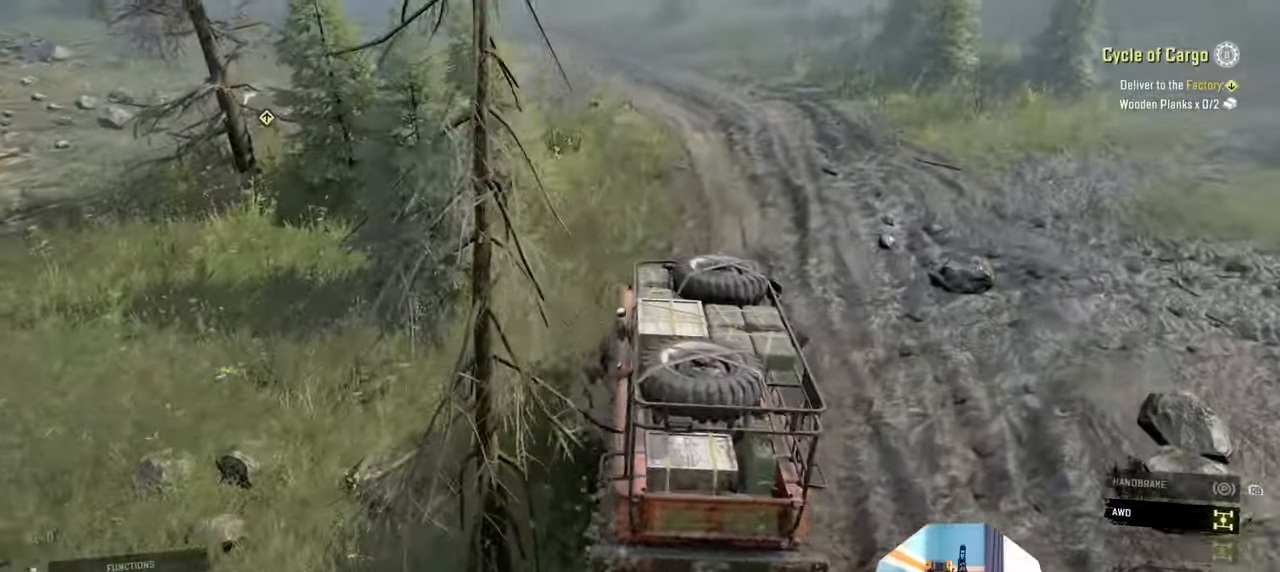
{"buttons": ["R2"], "left_stick": "right", "right_stick": "center", "events": [[134, "right_stick", "right"], [400, "right_stick", "center"]]}
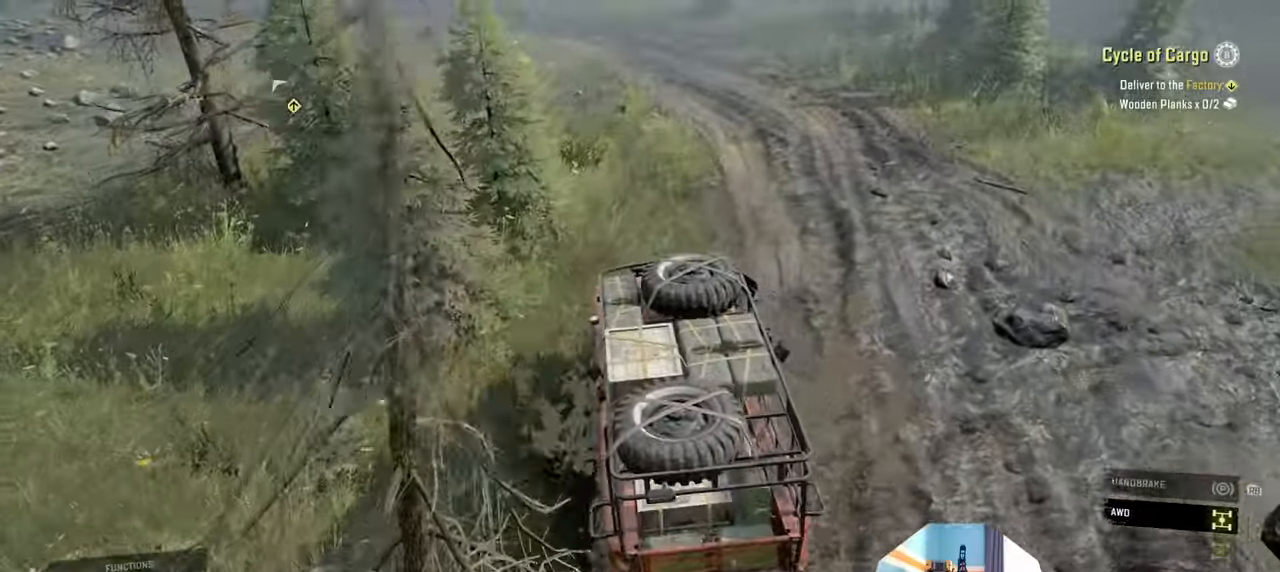
{"buttons": ["R2"], "left_stick": "up-right", "right_stick": "up-left", "events": [[100, "right_stick", "up"], [300, "right_stick", "up-left"], [400, "left_stick", "up-right"]]}
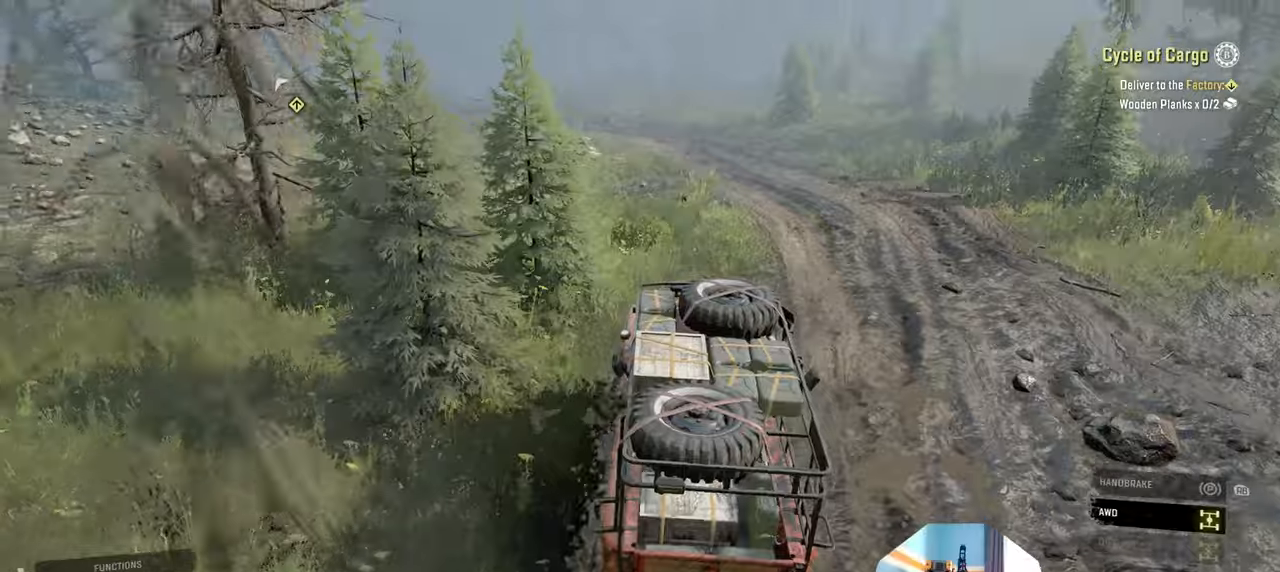
{"buttons": ["R2"], "left_stick": "up-left", "right_stick": "up-left", "events": [[334, "left_stick", "up-left"]]}
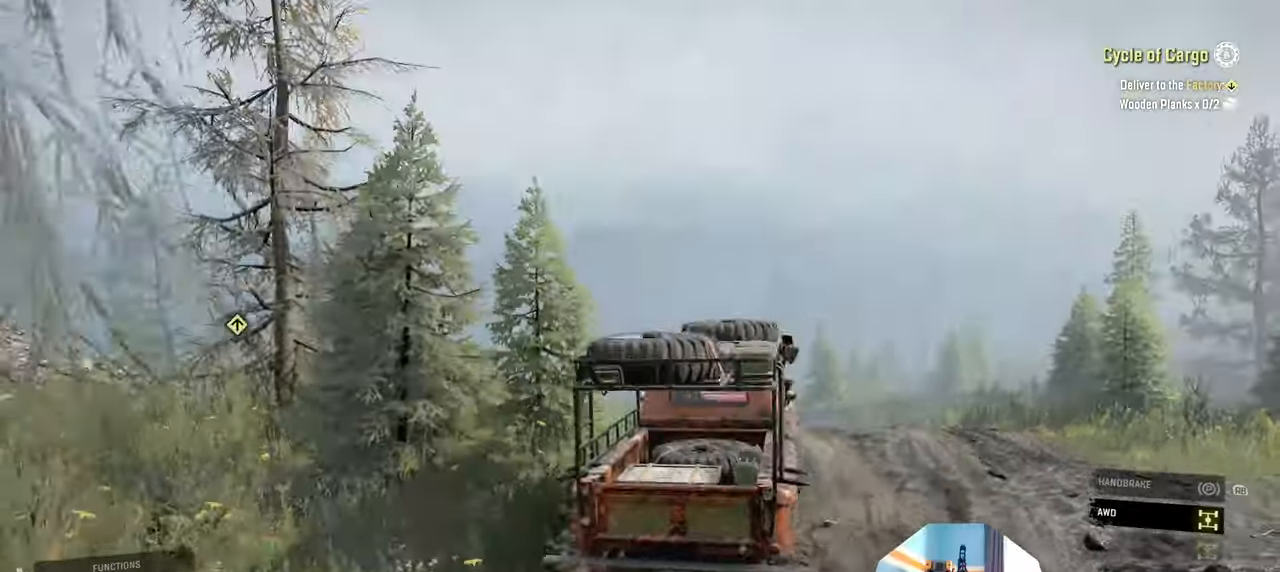
{"buttons": ["R2"], "left_stick": "up-left", "right_stick": "center", "events": [[167, "left_stick", "up-right"], [200, "right_stick", "center"], [367, "left_stick", "up"], [467, "left_stick", "up-left"]]}
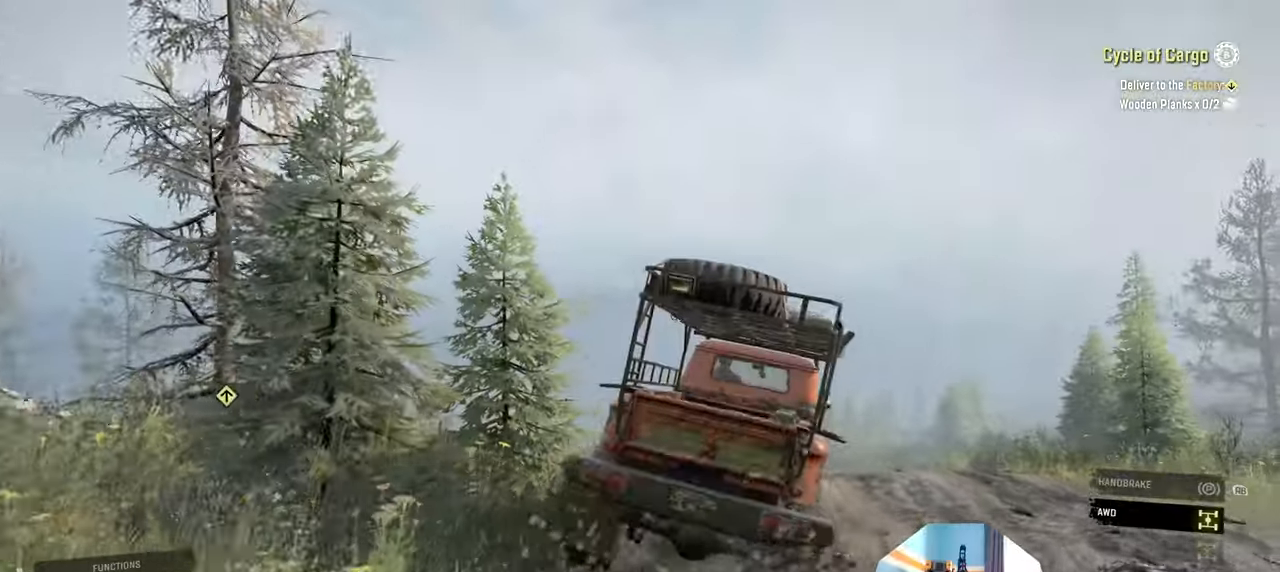
{"buttons": ["R2"], "left_stick": "center", "right_stick": "down", "events": [[67, "right_stick", "down"], [234, "left_stick", "center"], [300, "right_stick", "center"], [467, "right_stick", "down"]]}
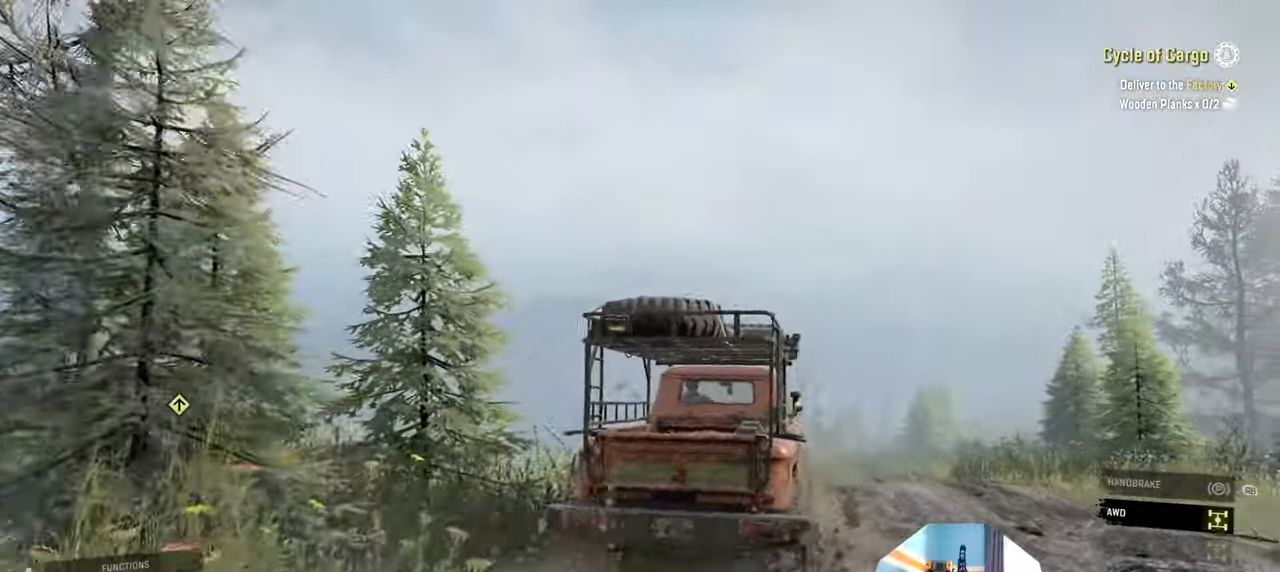
{"buttons": ["R2"], "left_stick": "center", "right_stick": "down", "events": [[34, "left_stick", "left"], [434, "left_stick", "center"]]}
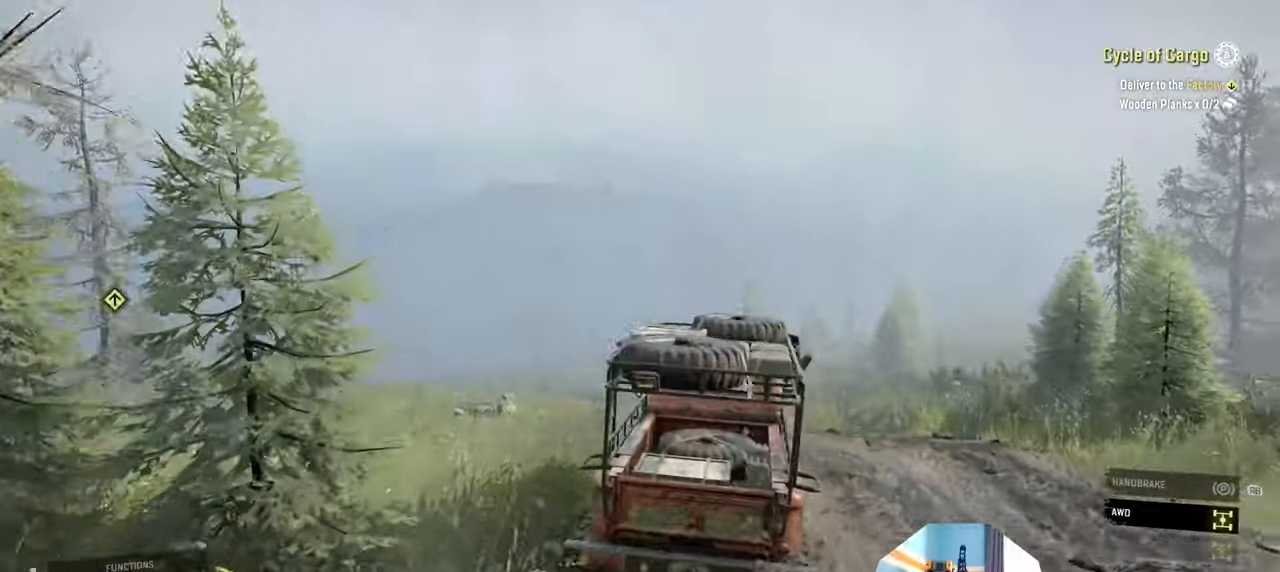
{"buttons": ["R2"], "left_stick": "center", "right_stick": "right", "events": [[134, "left_stick", "left"], [267, "right_stick", "down-right"], [334, "left_stick", "center"], [400, "right_stick", "right"]]}
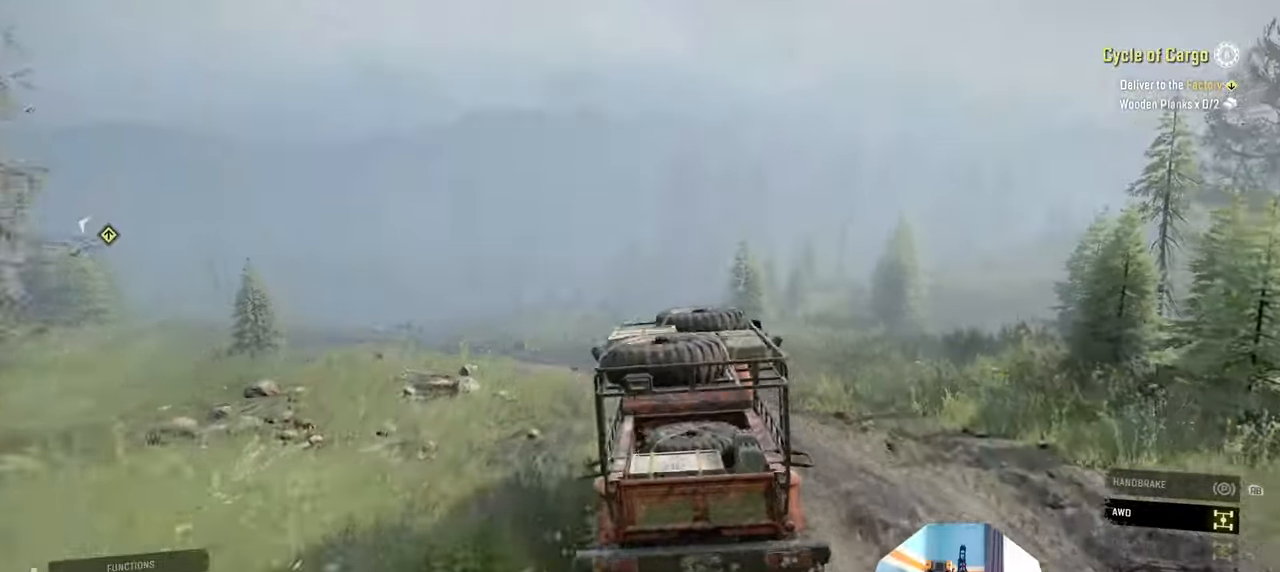
{"buttons": ["R2"], "left_stick": "up-left", "right_stick": "down-right", "events": [[300, "left_stick", "left"], [367, "left_stick", "up-left"], [500, "right_stick", "down-right"]]}
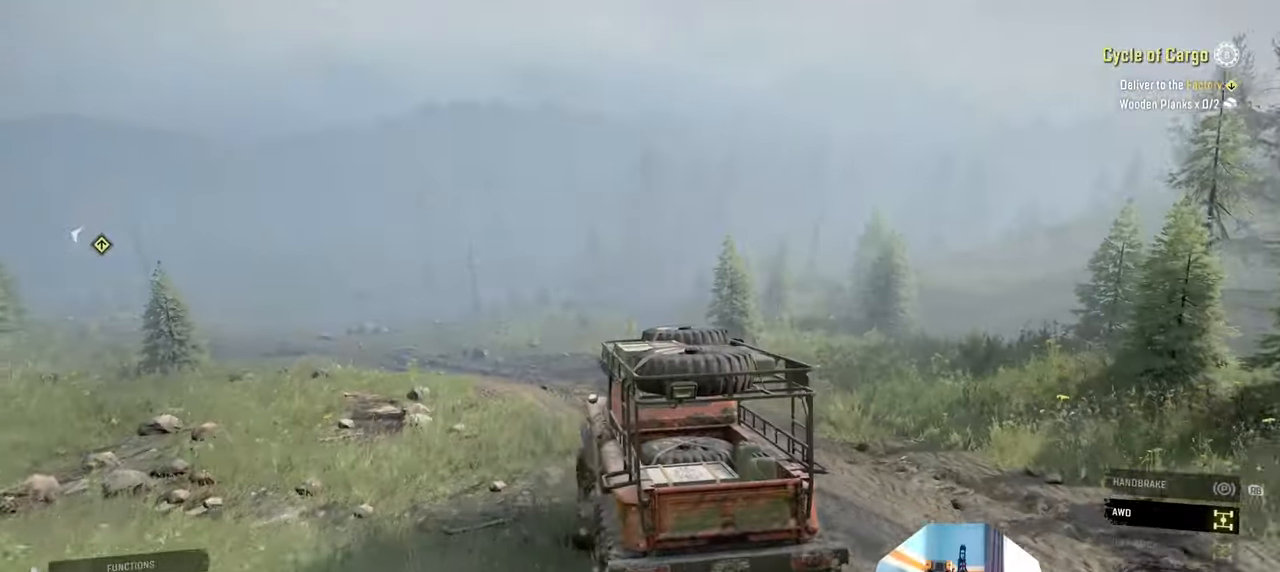
{"buttons": ["R2"], "left_stick": "center", "right_stick": "right", "events": [[134, "left_stick", "center"], [500, "right_stick", "right"]]}
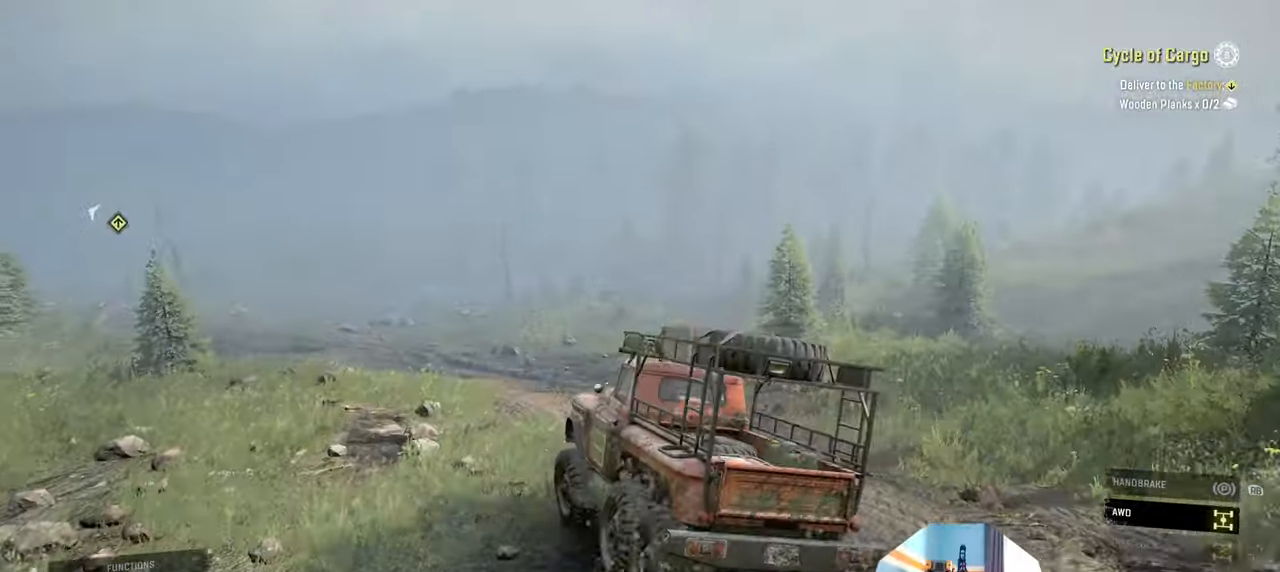
{"buttons": ["R2"], "left_stick": "left", "right_stick": "right", "events": [[467, "left_stick", "left"]]}
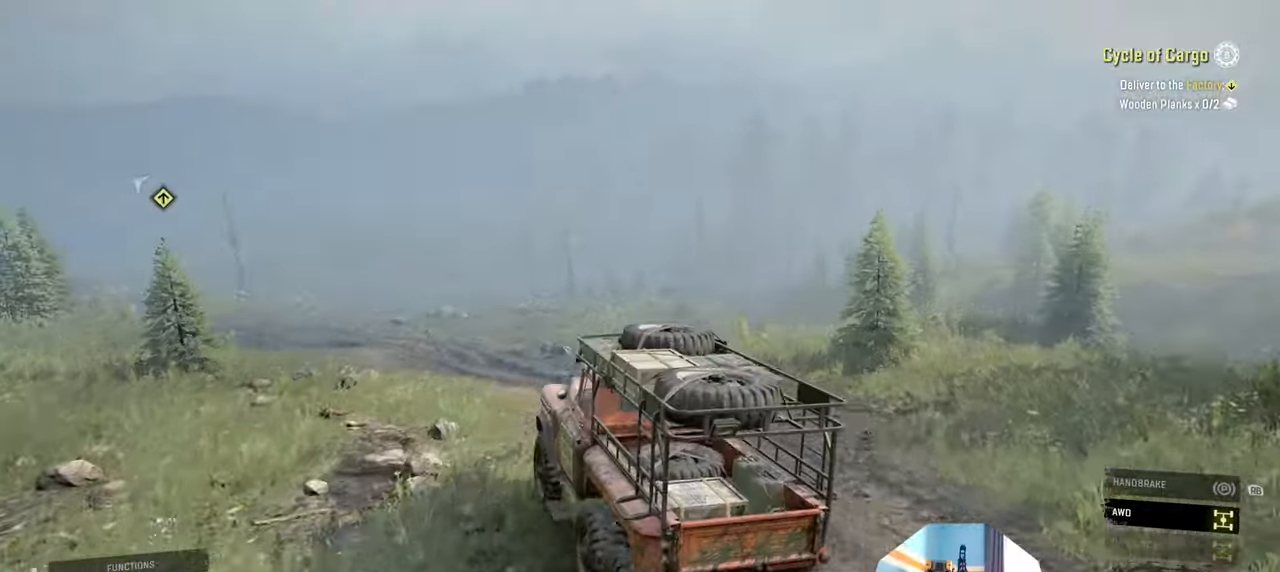
{"buttons": ["R2"], "left_stick": "left", "right_stick": "right", "events": []}
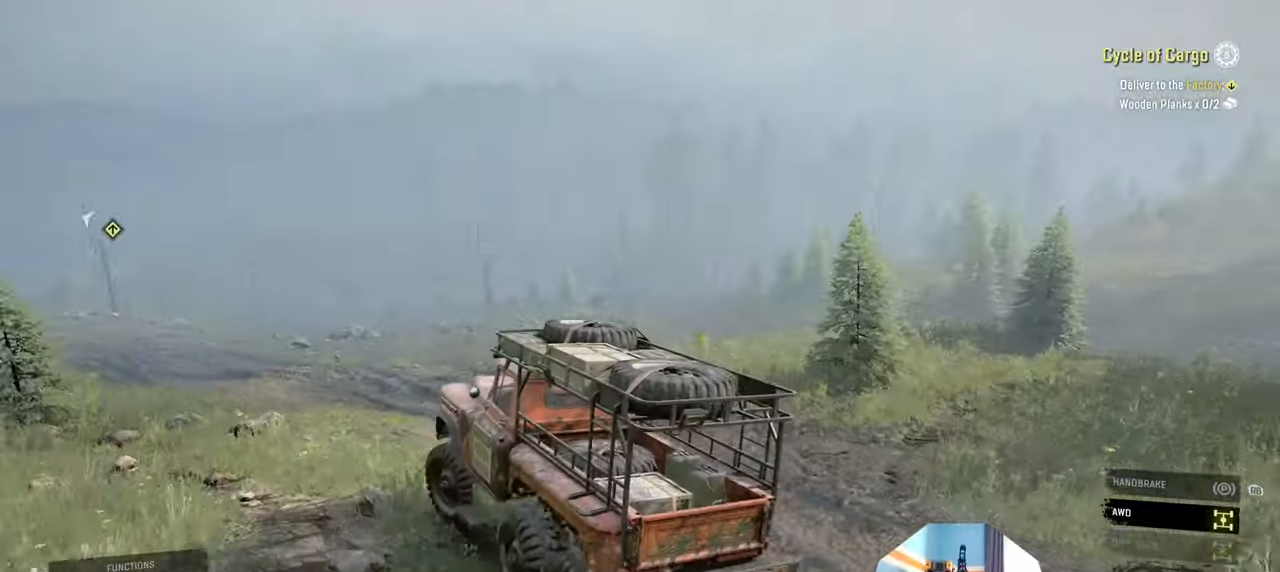
{"buttons": ["R2"], "left_stick": "right", "right_stick": "right", "events": [[67, "left_stick", "center"], [467, "left_stick", "right"]]}
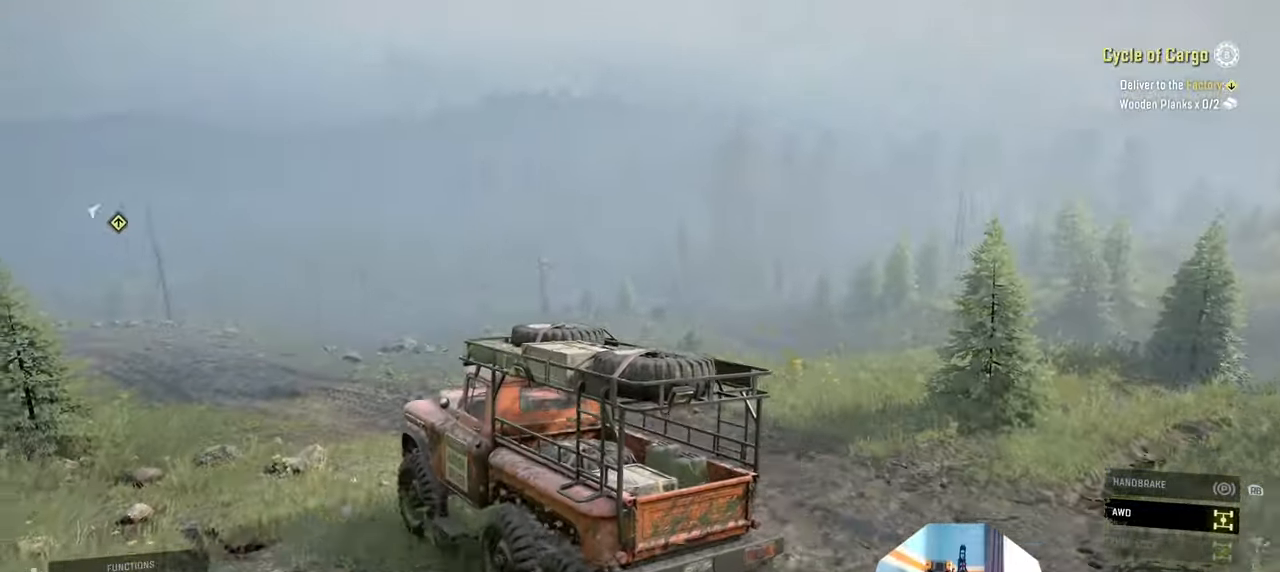
{"buttons": ["R2"], "left_stick": "left", "right_stick": "right", "events": [[234, "left_stick", "center"], [334, "left_stick", "left"]]}
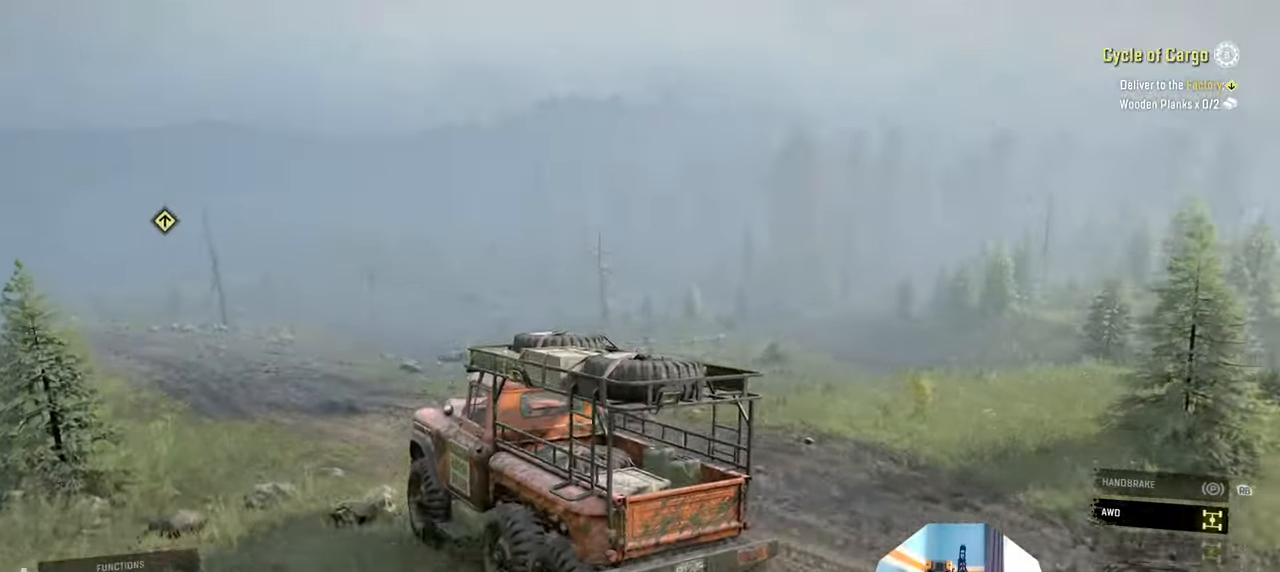
{"buttons": ["R2"], "left_stick": "center", "right_stick": "down", "events": [[234, "right_stick", "down-right"], [367, "right_stick", "down"], [434, "left_stick", "center"]]}
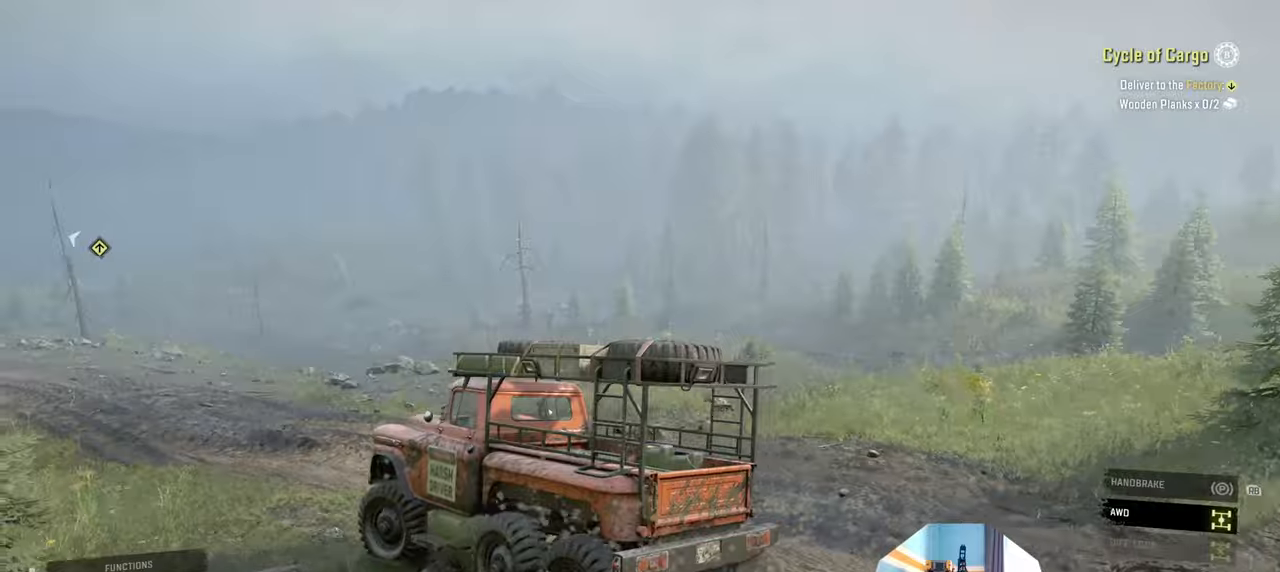
{"buttons": ["R2"], "left_stick": "center", "right_stick": "down", "events": []}
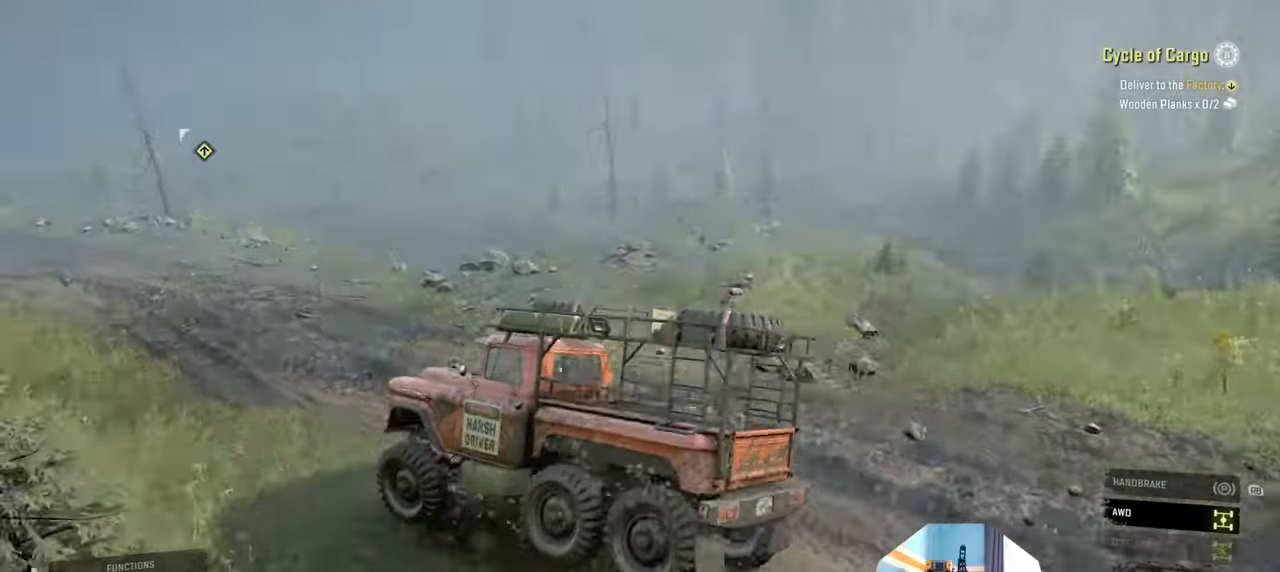
{"buttons": ["R2"], "left_stick": "center", "right_stick": "right", "events": [[334, "right_stick", "right"]]}
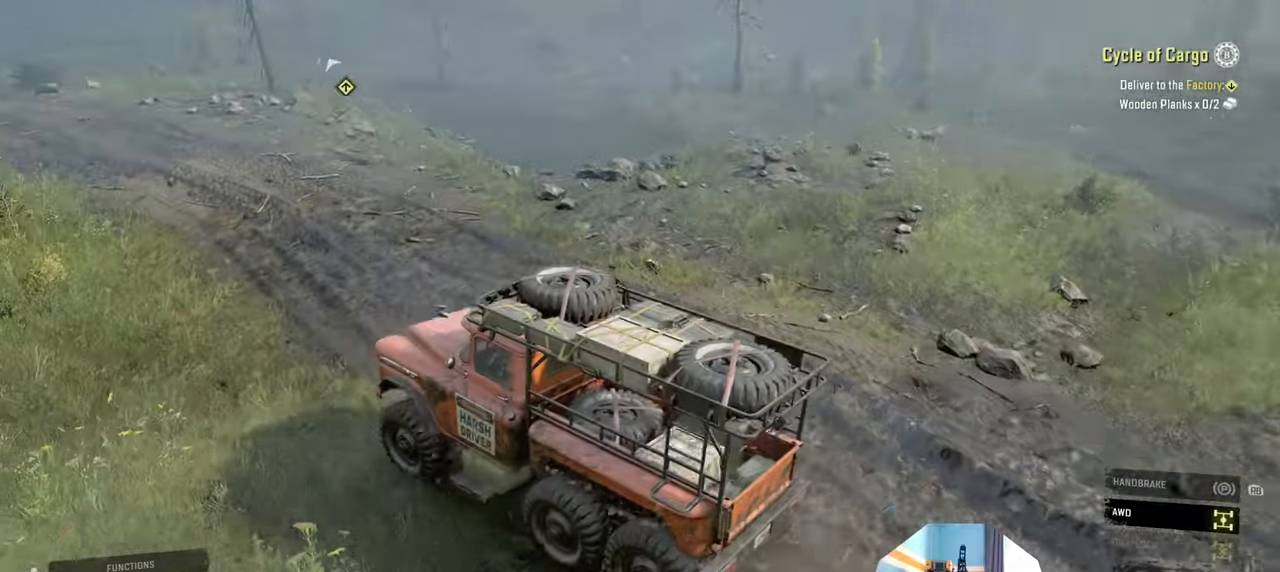
{"buttons": ["R2"], "left_stick": "center", "right_stick": "right", "events": []}
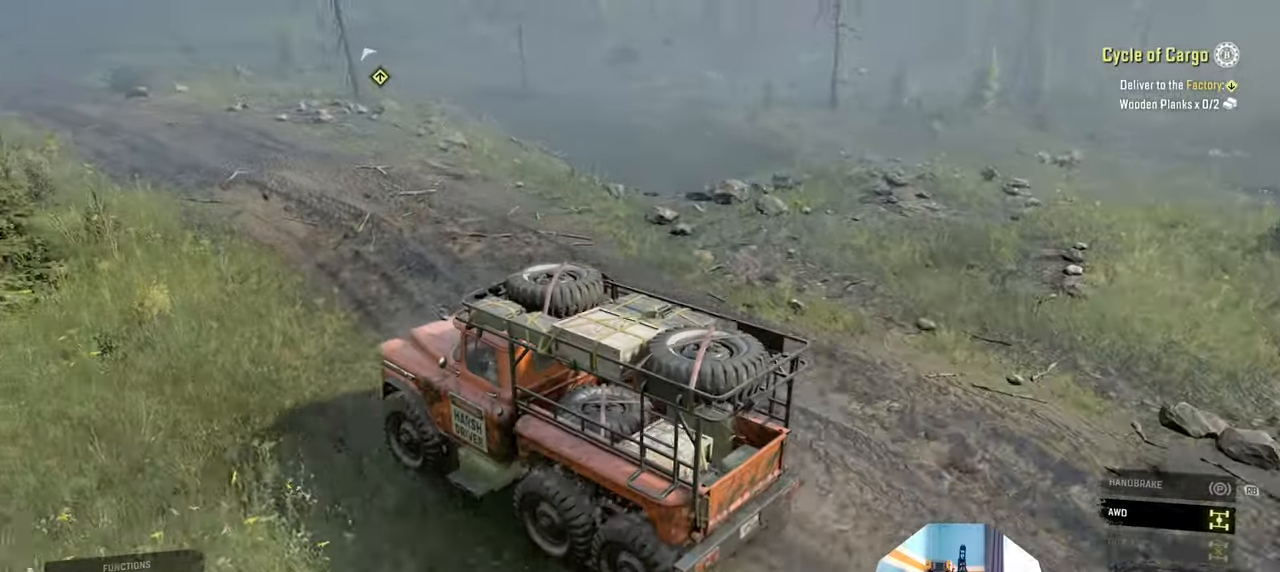
{"buttons": ["R2"], "left_stick": "center", "right_stick": "center", "events": [[167, "right_stick", "center"]]}
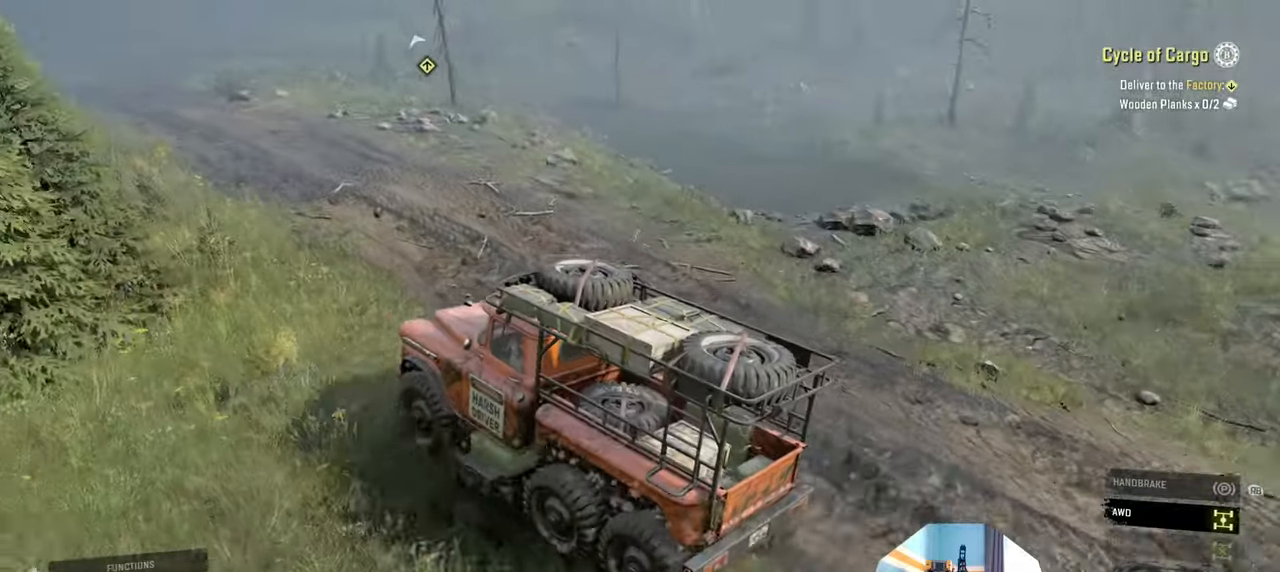
{"buttons": ["R2"], "left_stick": "center", "right_stick": "center", "events": [[34, "right_stick", "up"], [134, "left_stick", "right"], [234, "right_stick", "center"], [300, "left_stick", "center"]]}